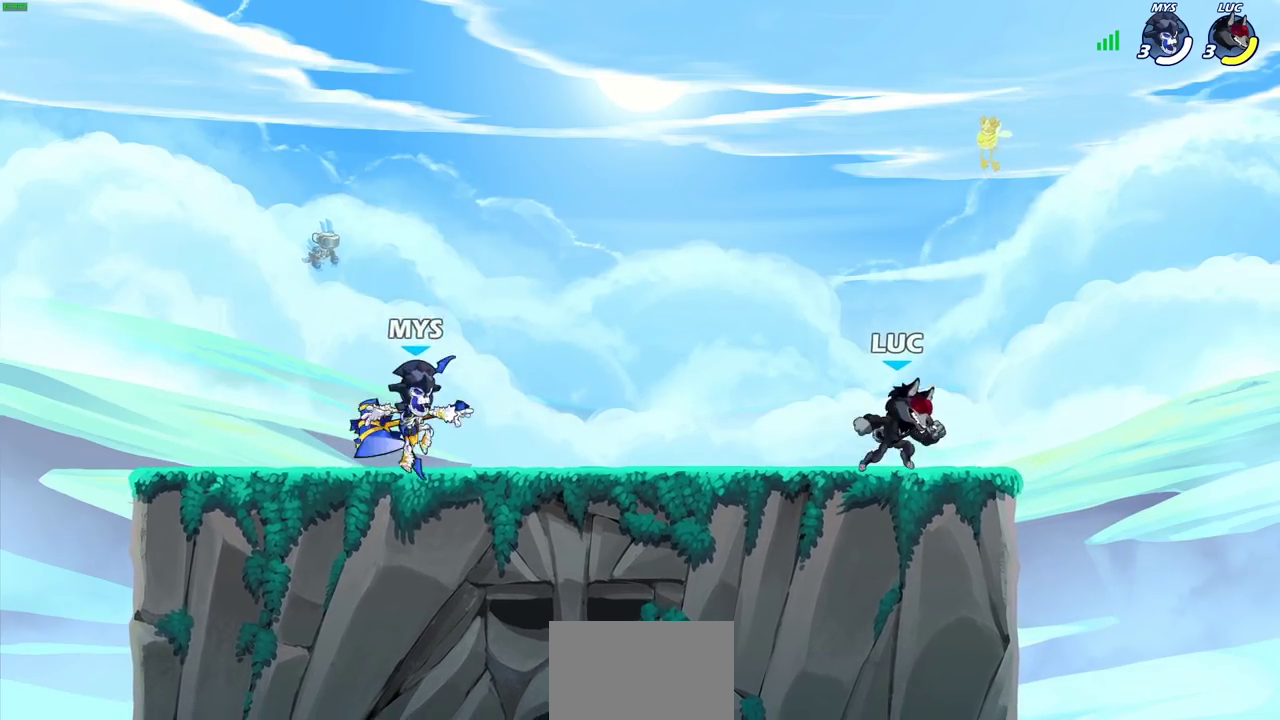
Gameplay with a controller (PlayStation layout); each line is a JSON object with the inputs held at the frame after it (dt_ms = milliseconds from this image to that frame). "events" lists button and stick changes between this image and that frame as [ms after this image, input, new state], when the widget could be followed in between.
{"dt_ms": 700, "buttons": ["R2"], "left_stick": "center", "right_stick": "center", "events": [[183, "left_stick", "right"], [267, "left_stick", "left"], [467, "left_stick", "center"], [517, "R2", "down"]]}
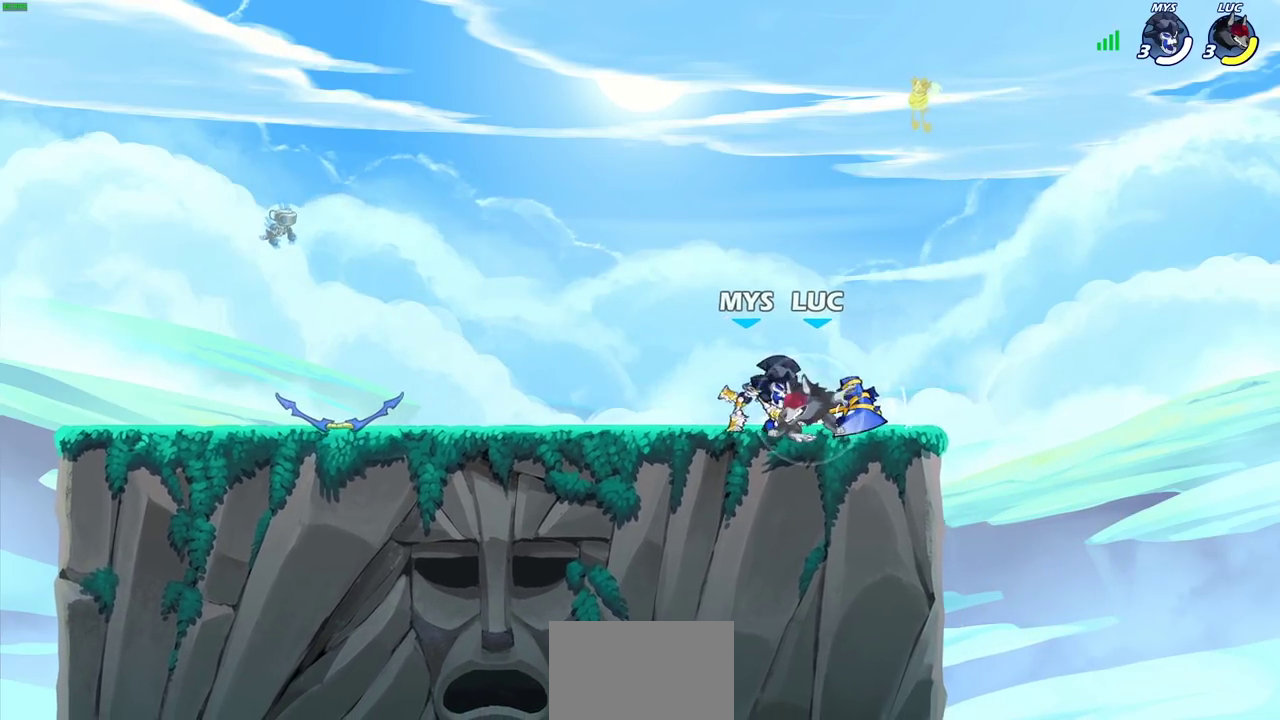
{"dt_ms": 300, "buttons": [], "left_stick": "center", "right_stick": "center", "events": [[100, "R2", "up"], [183, "SQUARE", "down"], [267, "SQUARE", "up"]]}
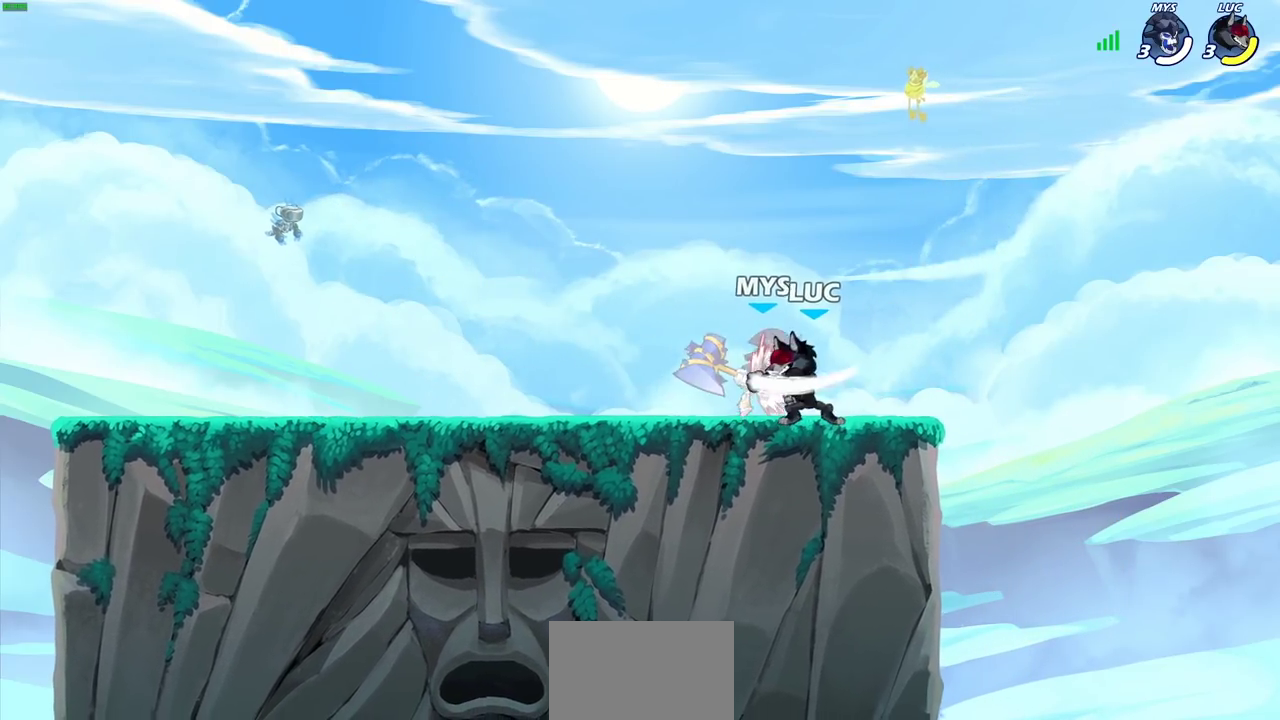
{"dt_ms": 400, "buttons": ["SQUARE"], "left_stick": "center", "right_stick": "center", "events": [[50, "SQUARE", "down"], [133, "SQUARE", "up"], [217, "SQUARE", "down"], [283, "SQUARE", "up"], [383, "SQUARE", "down"]]}
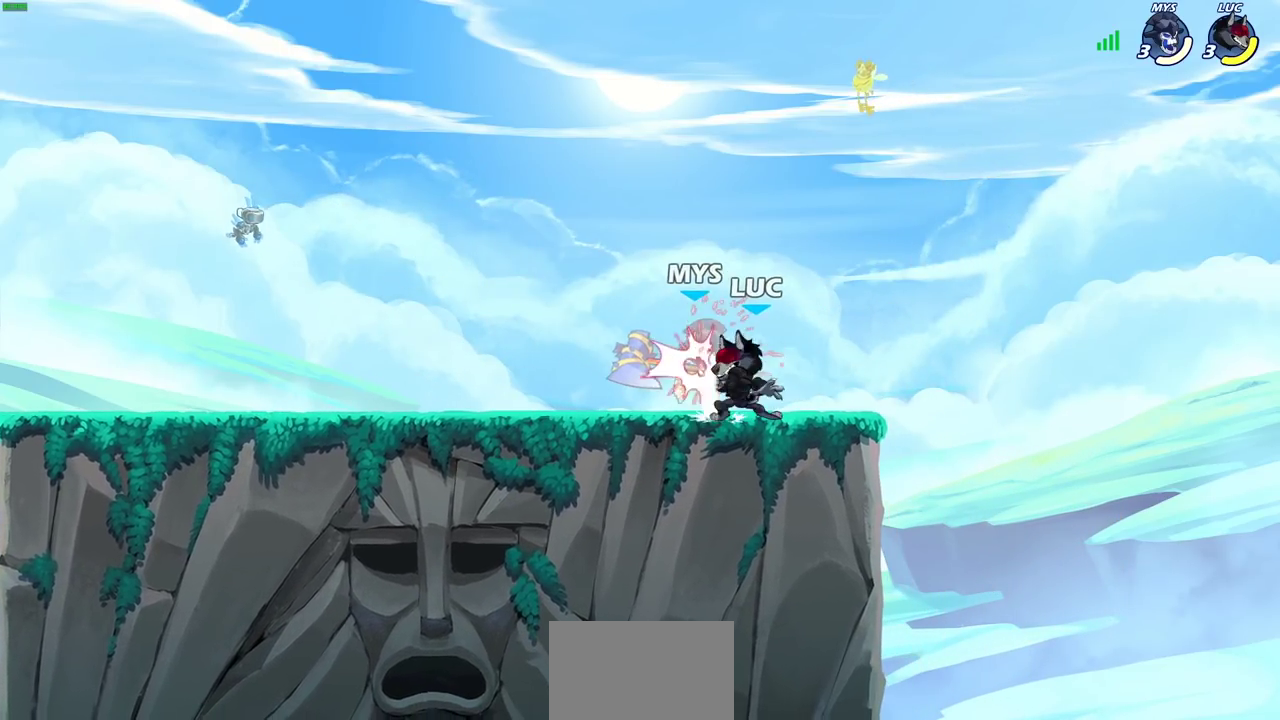
{"dt_ms": 600, "buttons": [], "left_stick": "center", "right_stick": "center", "events": [[50, "SQUARE", "up"], [133, "SQUARE", "down"], [233, "SQUARE", "up"]]}
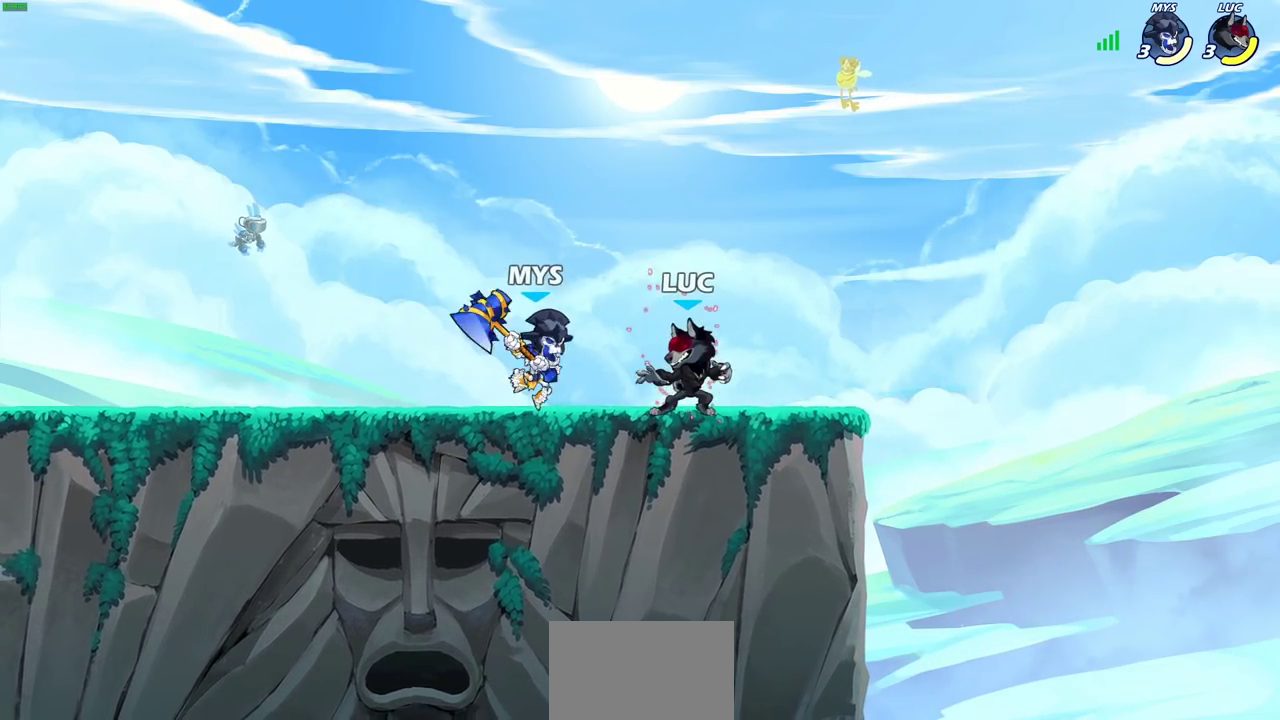
{"dt_ms": 300, "buttons": [], "left_stick": "center", "right_stick": "center", "events": []}
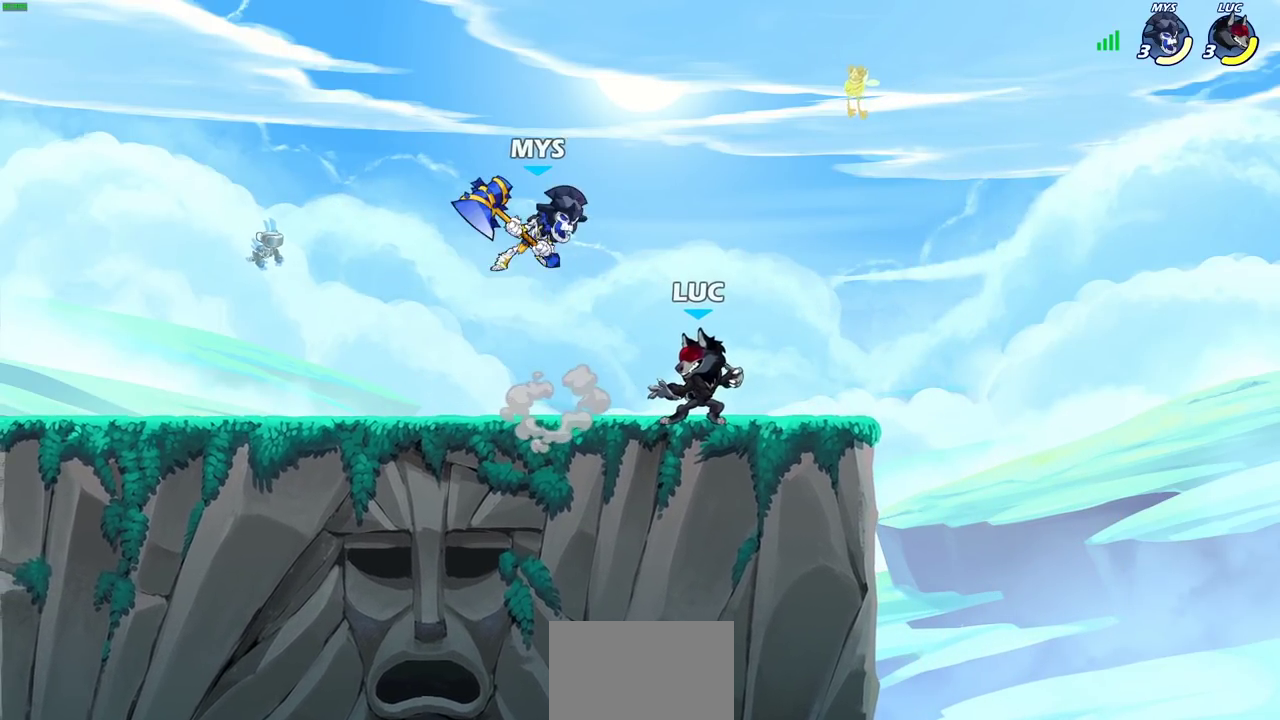
{"dt_ms": 700, "buttons": [], "left_stick": "left", "right_stick": "center", "events": [[117, "left_stick", "left"], [233, "R2", "down"], [417, "R2", "up"]]}
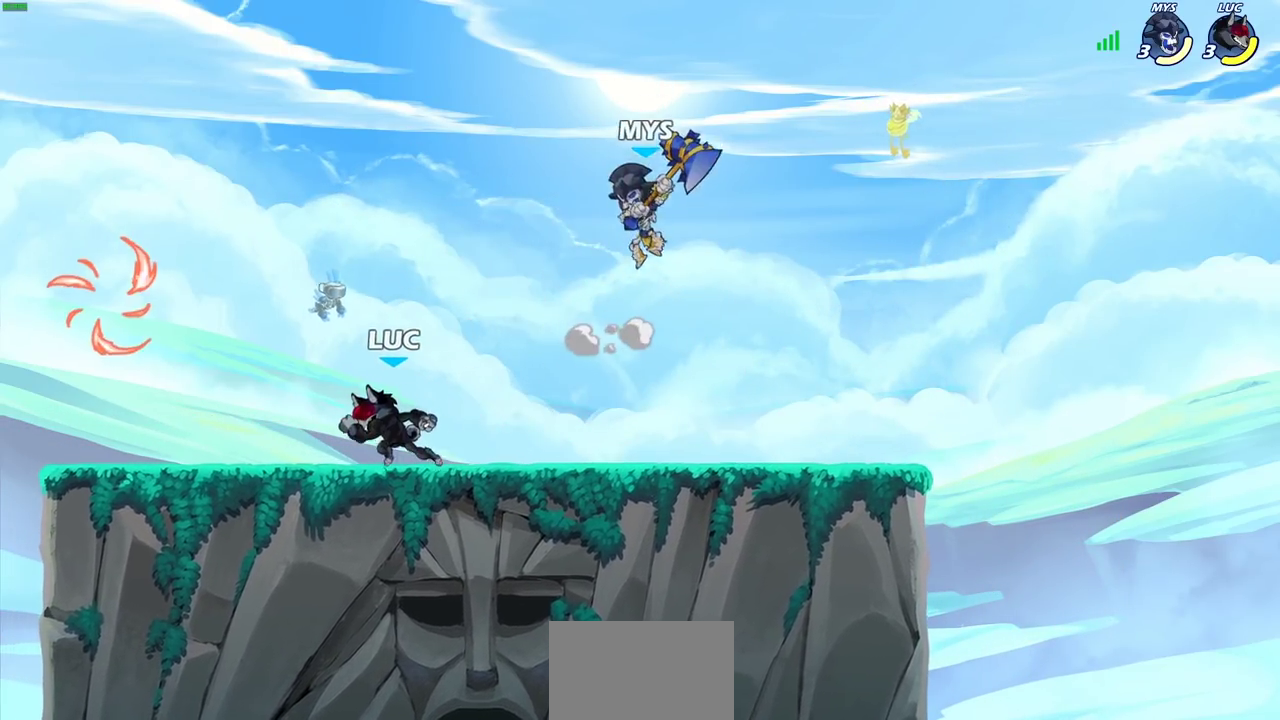
{"dt_ms": 600, "buttons": ["CROSS"], "left_stick": "center", "right_stick": "center", "events": [[417, "left_stick", "right"], [450, "R1", "down"], [483, "left_stick", "center"], [500, "R1", "up"], [533, "CROSS", "down"]]}
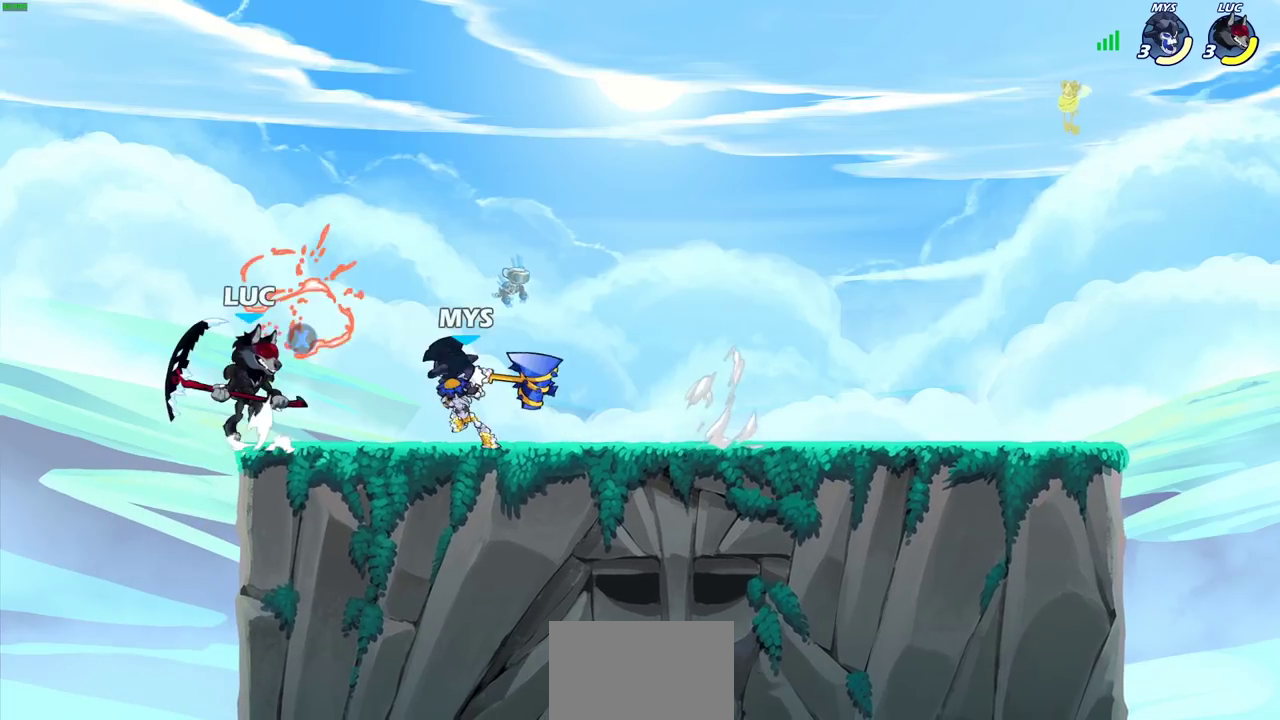
{"dt_ms": 400, "buttons": [], "left_stick": "down", "right_stick": "center", "events": [[50, "left_stick", "right"], [83, "CROSS", "up"], [267, "left_stick", "down"], [317, "SQUARE", "down"], [383, "SQUARE", "up"]]}
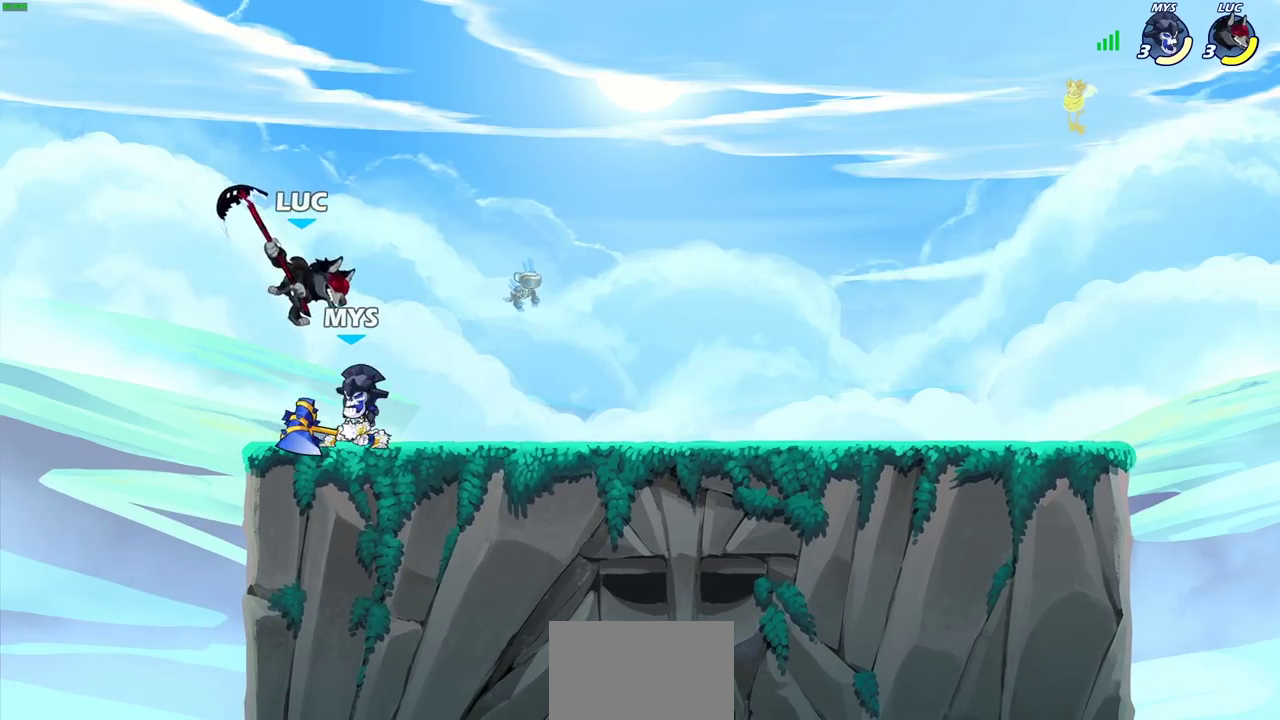
{"dt_ms": 500, "buttons": [], "left_stick": "right", "right_stick": "center", "events": [[17, "left_stick", "down-left"], [200, "left_stick", "right"]]}
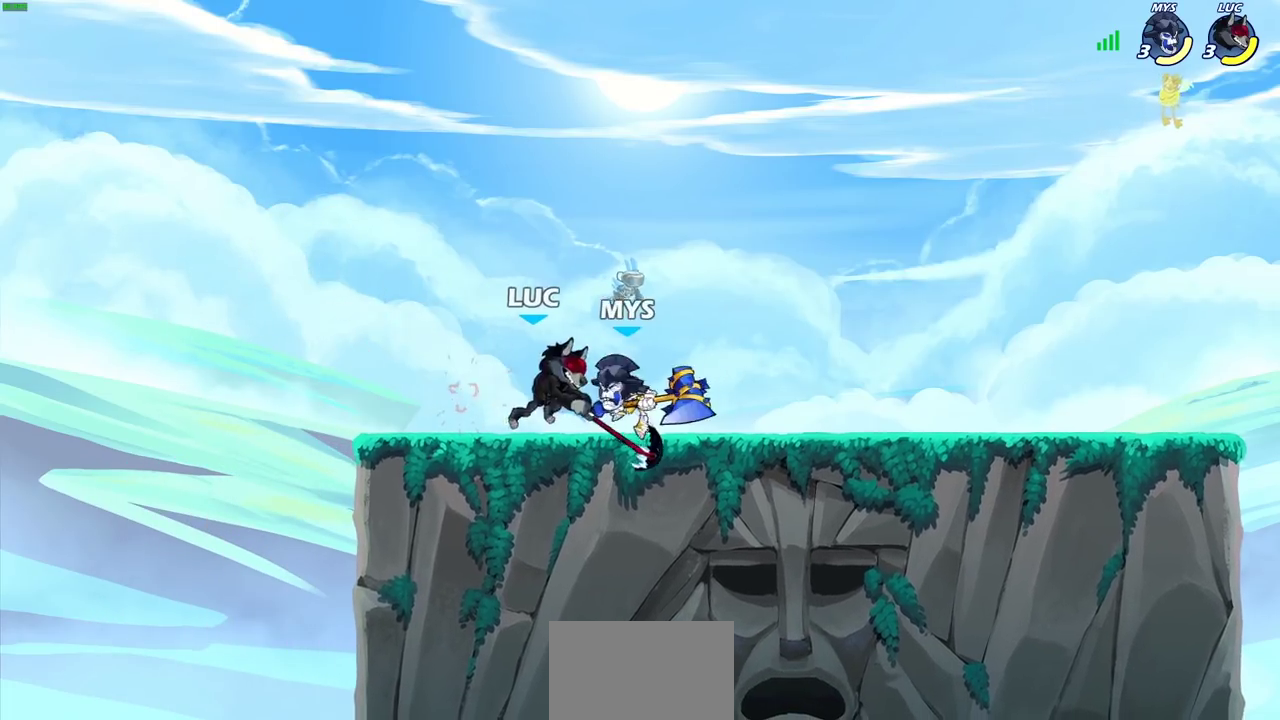
{"dt_ms": 600, "buttons": ["SQUARE"], "left_stick": "center", "right_stick": "center", "events": [[467, "left_stick", "left"], [550, "left_stick", "center"], [600, "SQUARE", "down"]]}
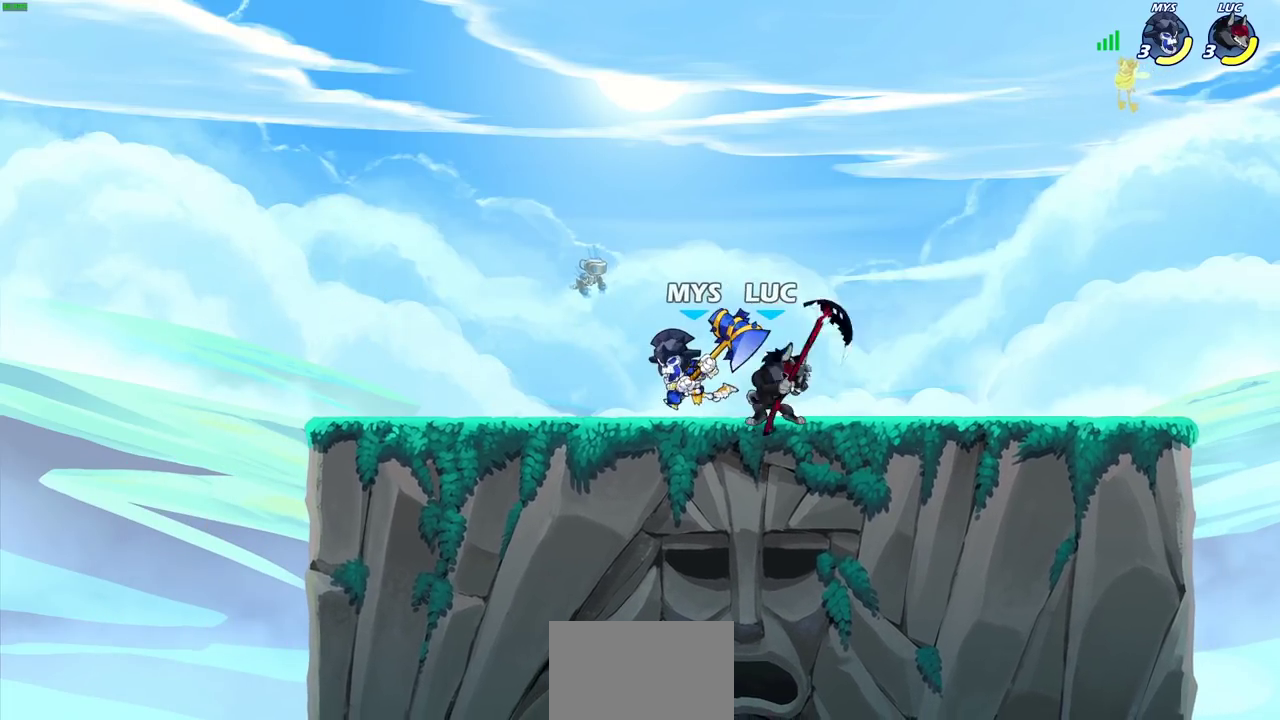
{"dt_ms": 400, "buttons": [], "left_stick": "center", "right_stick": "center", "events": [[50, "SQUARE", "up"], [300, "CROSS", "down"], [333, "SQUARE", "down"], [367, "CROSS", "up"], [400, "SQUARE", "up"]]}
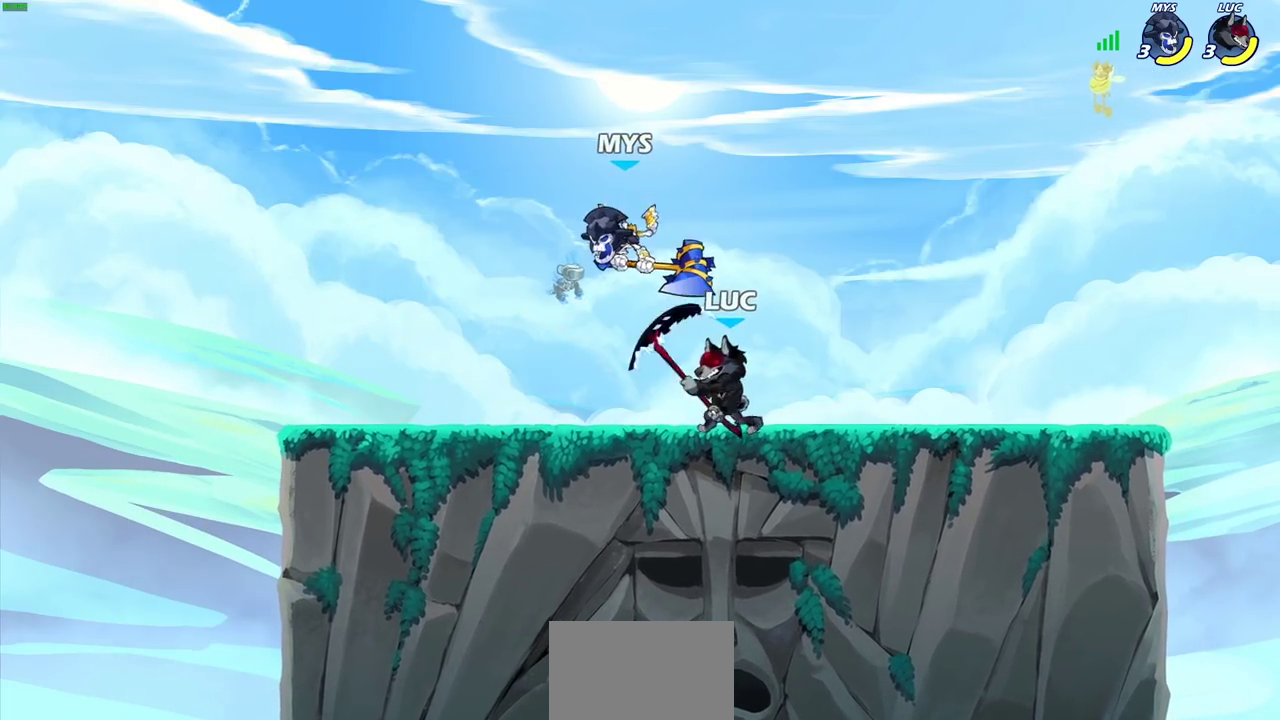
{"dt_ms": 300, "buttons": [], "left_stick": "center", "right_stick": "center", "events": []}
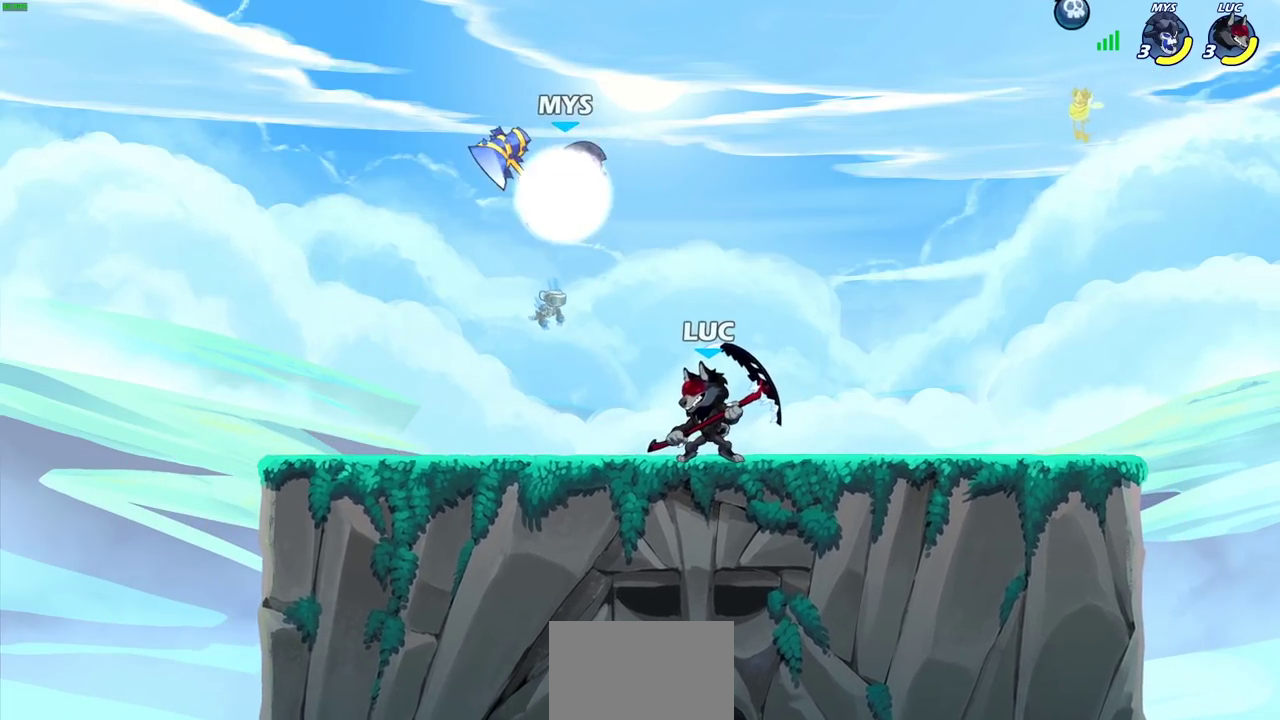
{"dt_ms": 900, "buttons": ["CROSS"], "left_stick": "left", "right_stick": "center", "events": [[150, "left_stick", "left"], [183, "CROSS", "down"], [233, "SQUARE", "down"], [267, "CROSS", "up"], [300, "SQUARE", "up"], [883, "CROSS", "down"]]}